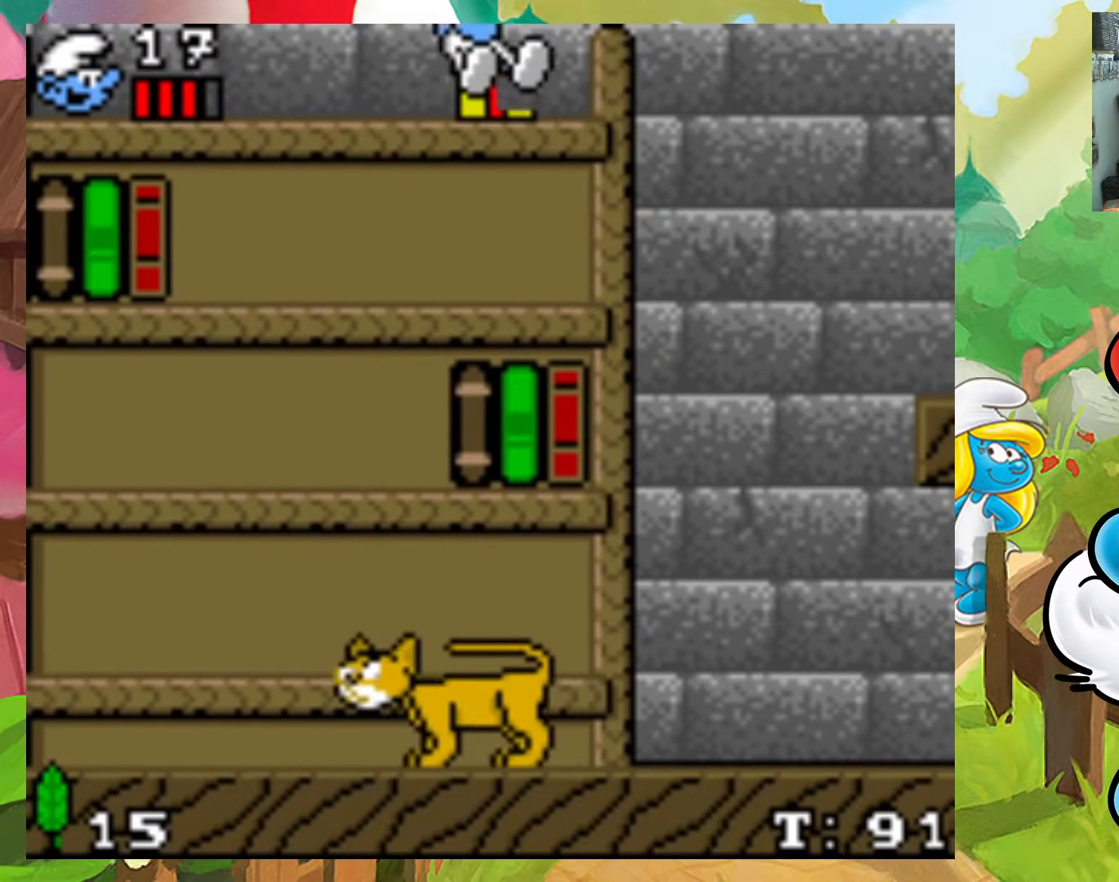
Gameplay with a controller (Xbox layout); each line is a JSON object with the inputs held at the frame after it. "events" lists button and stick changes between this image and that frame as [ms after this image, input, new state], when the widget could be followed in between. Not read: L3 R3 left_stick right_stick.
{"buttons": ["X"], "events": [[50, "DPAD_DOWN", "down"], [200, "DPAD_DOWN", "up"], [317, "DPAD_LEFT", "down"], [500, "DPAD_LEFT", "up"]]}
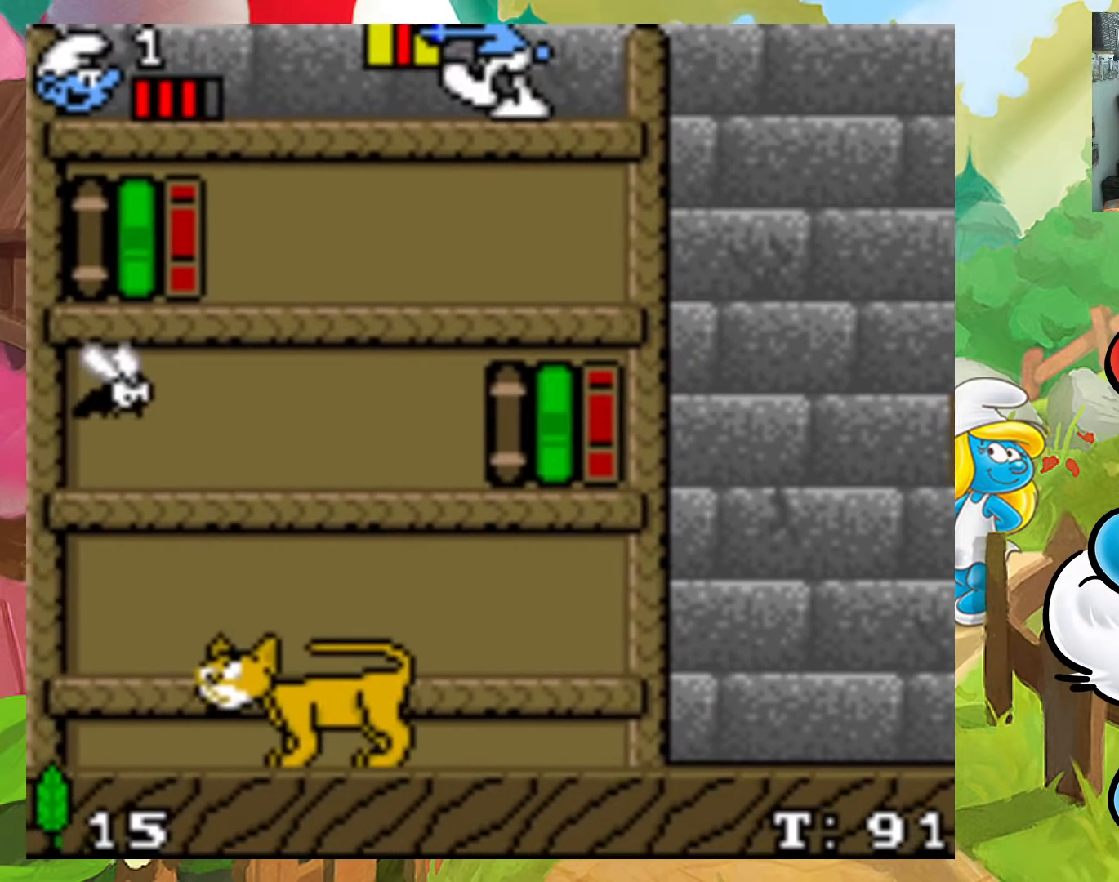
{"buttons": ["X", "DPAD_RIGHT"], "events": [[133, "DPAD_RIGHT", "down"], [183, "DPAD_RIGHT", "up"], [450, "DPAD_RIGHT", "down"]]}
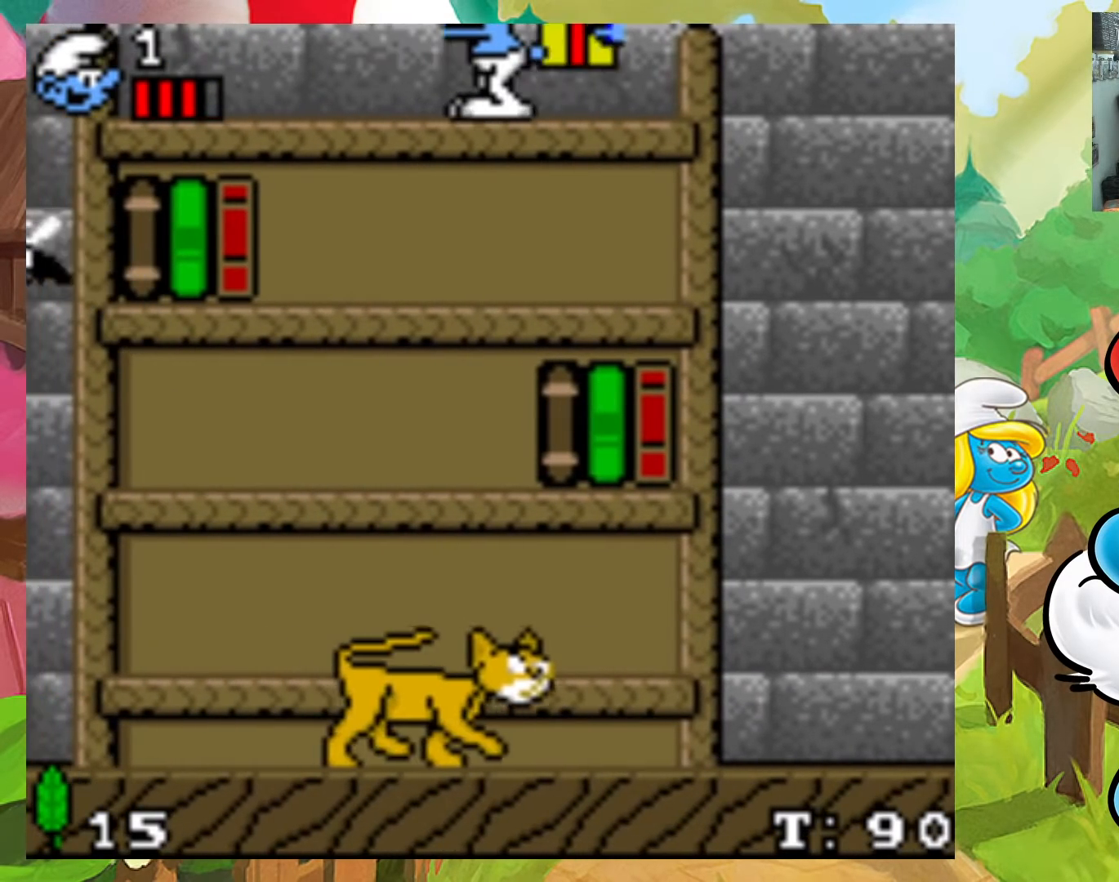
{"buttons": ["A", "X", "DPAD_UP", "DPAD_RIGHT"], "events": [[33, "DPAD_RIGHT", "up"], [83, "X", "up"], [150, "X", "down"], [200, "DPAD_RIGHT", "down"], [233, "DPAD_UP", "down"], [400, "A", "down"]]}
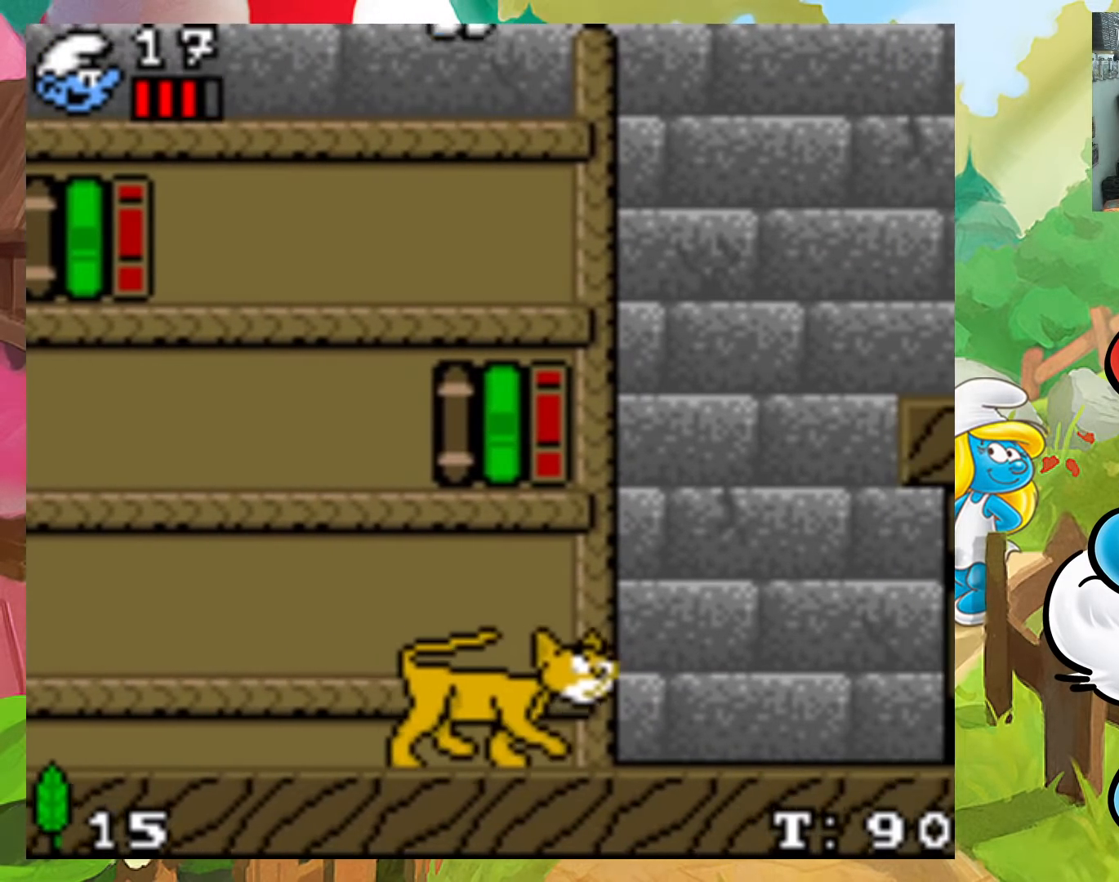
{"buttons": ["A", "X", "DPAD_UP", "DPAD_RIGHT"], "events": []}
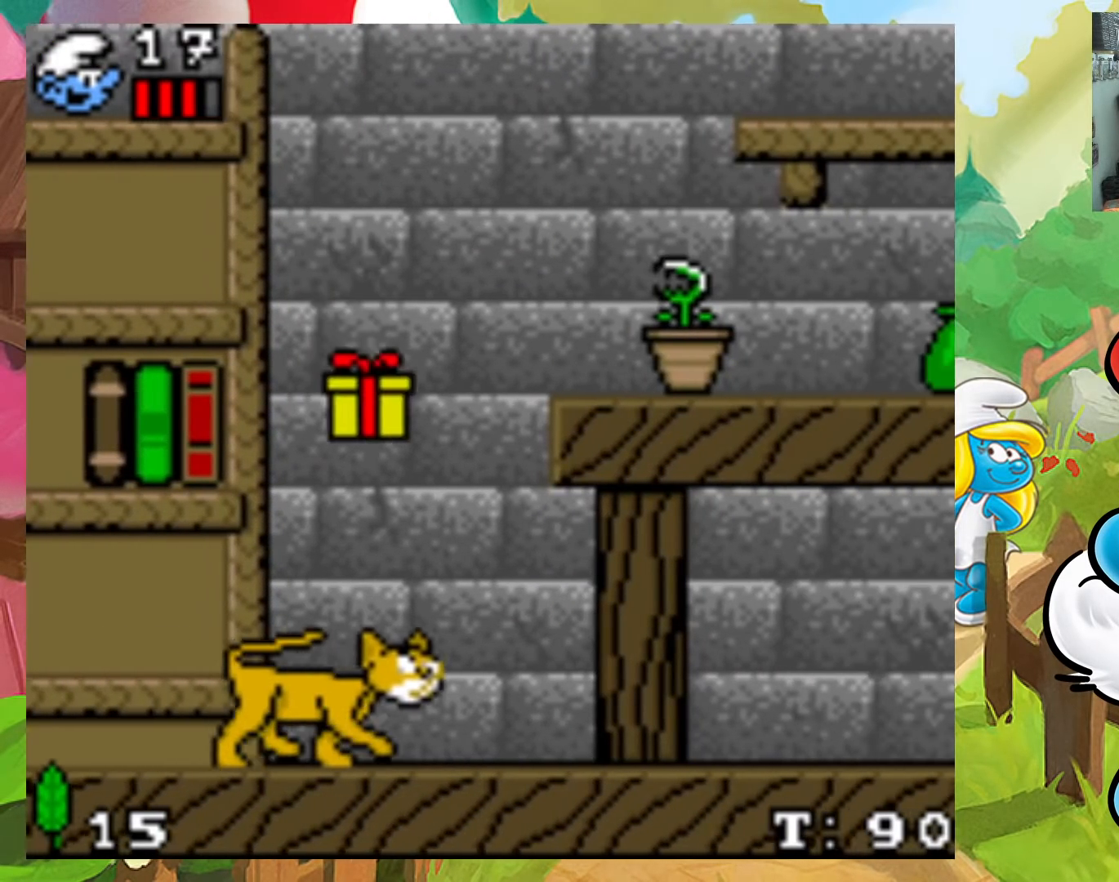
{"buttons": ["X", "DPAD_LEFT"], "events": [[17, "DPAD_UP", "up"], [333, "A", "up"], [333, "DPAD_UP", "down"], [350, "DPAD_RIGHT", "up"], [367, "DPAD_LEFT", "down"], [367, "DPAD_UP", "up"]]}
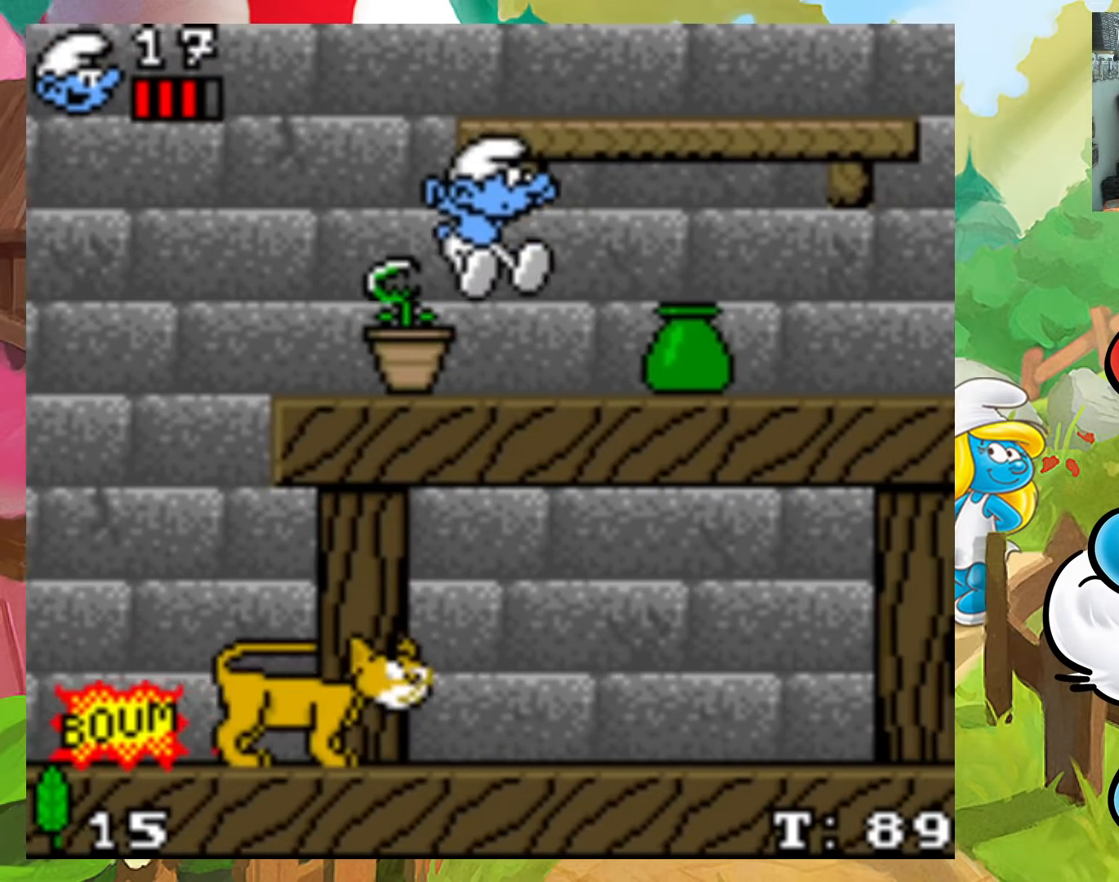
{"buttons": ["A", "X", "DPAD_LEFT"], "events": [[333, "A", "down"]]}
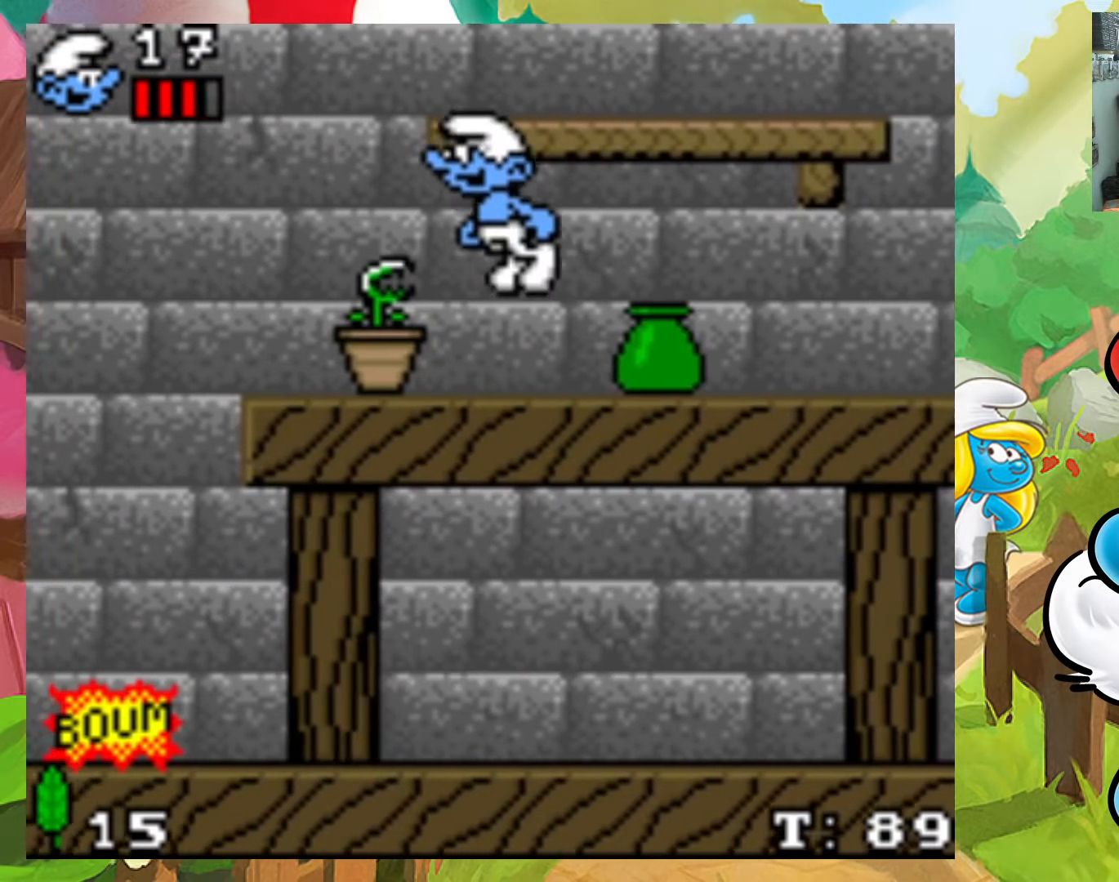
{"buttons": ["X", "DPAD_UP", "DPAD_RIGHT"], "events": [[233, "DPAD_LEFT", "up"], [283, "DPAD_RIGHT", "down"], [300, "A", "up"], [317, "DPAD_UP", "down"]]}
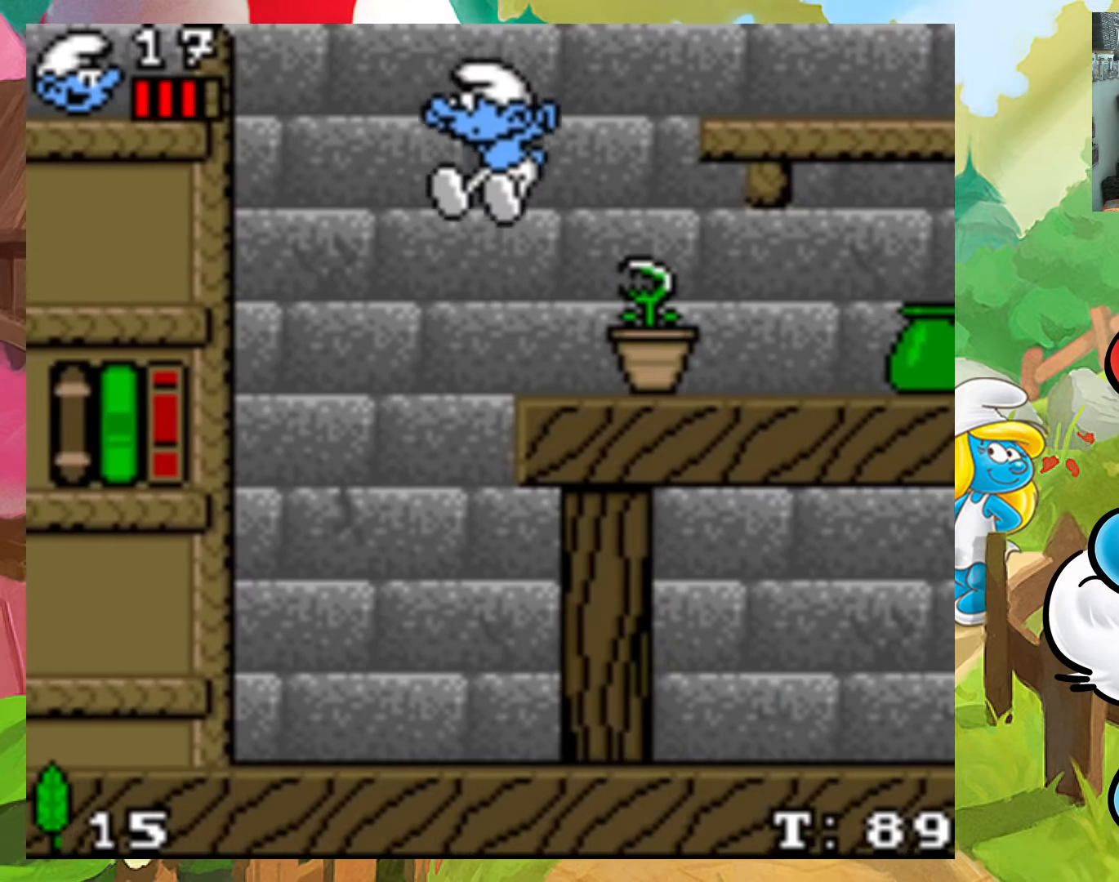
{"buttons": ["A", "X", "DPAD_DOWN", "DPAD_LEFT"], "events": [[200, "DPAD_UP", "up"], [250, "DPAD_RIGHT", "up"], [350, "DPAD_DOWN", "down"], [350, "DPAD_LEFT", "down"], [400, "A", "down"]]}
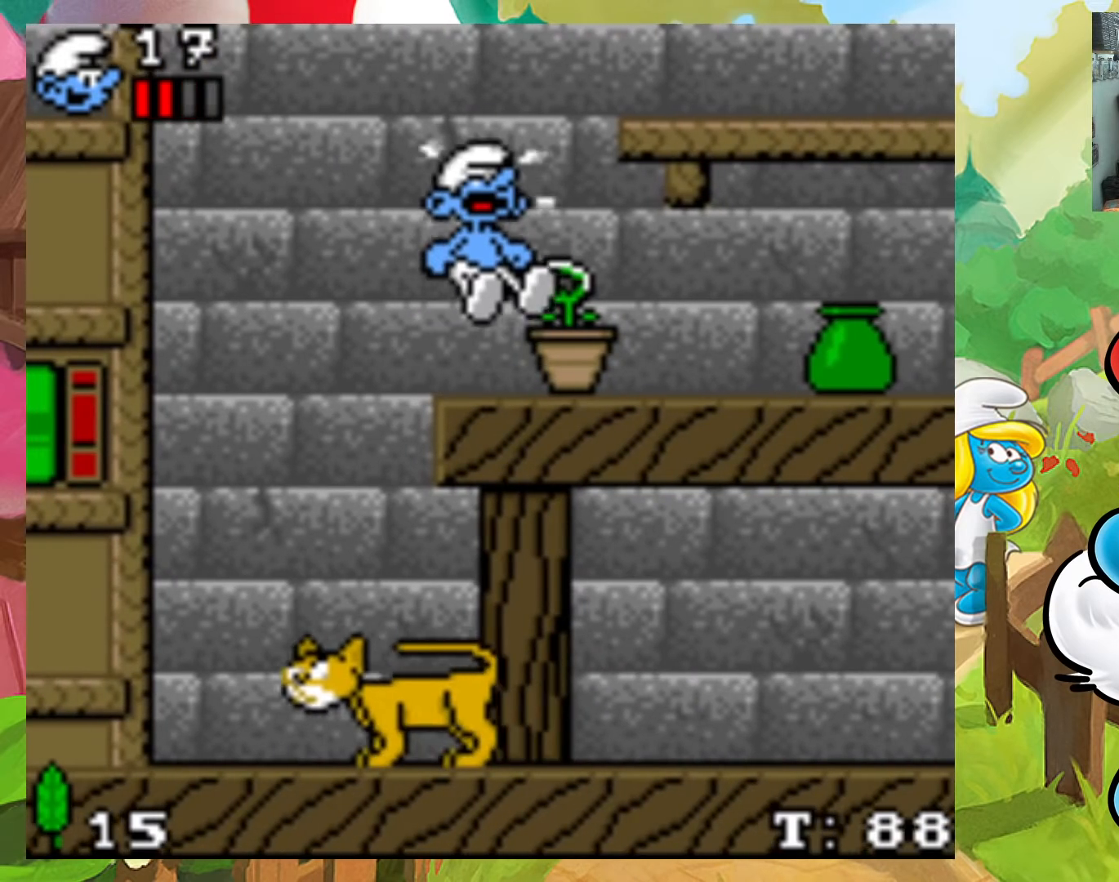
{"buttons": ["X", "DPAD_LEFT"], "events": [[100, "DPAD_DOWN", "up"], [450, "A", "up"]]}
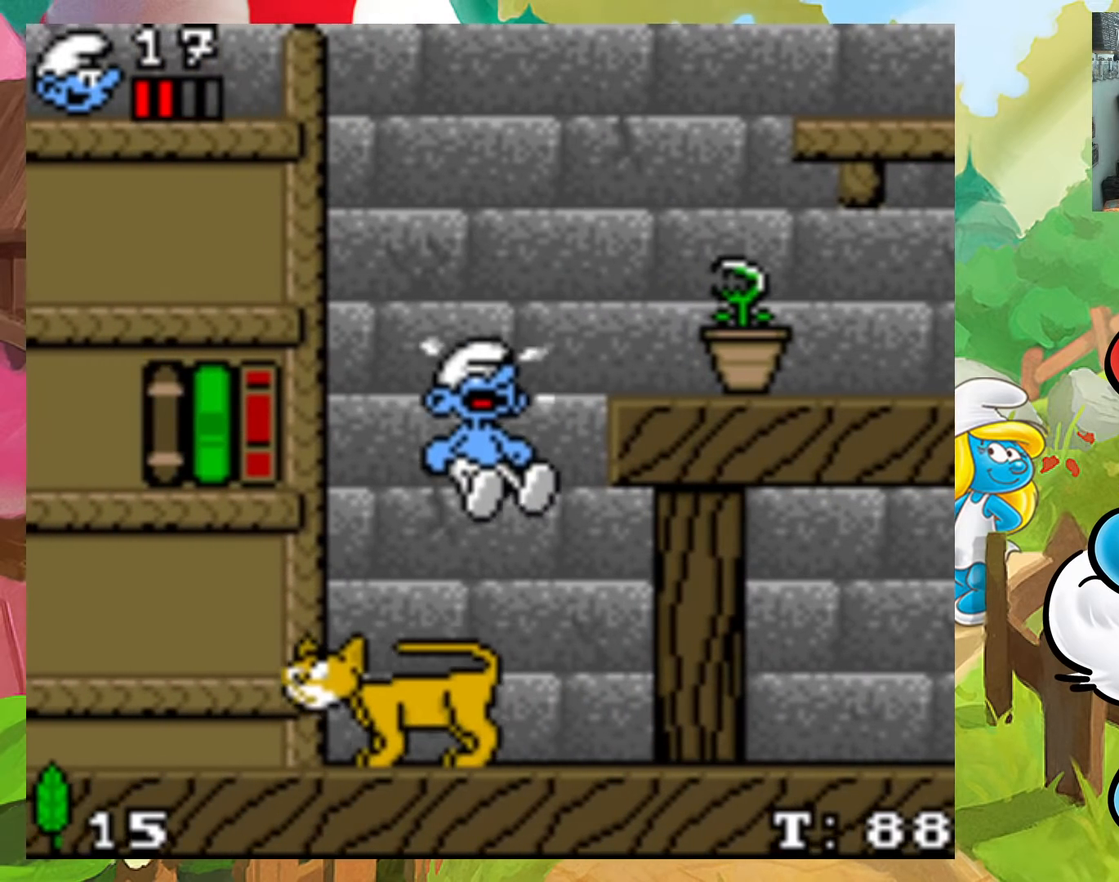
{"buttons": ["X", "DPAD_LEFT"], "events": []}
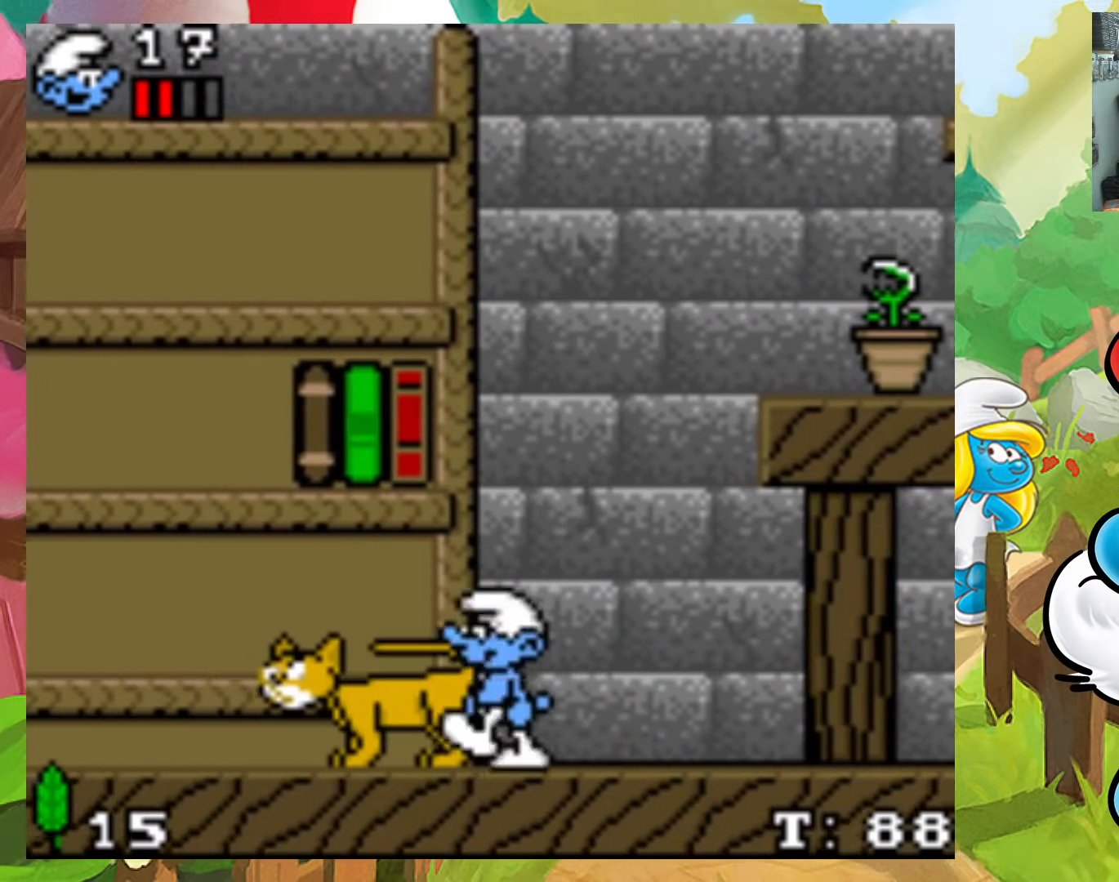
{"buttons": ["A", "X", "DPAD_RIGHT"], "events": [[317, "A", "down"], [317, "DPAD_DOWN", "down"], [333, "DPAD_LEFT", "up"], [350, "DPAD_RIGHT", "down"], [383, "DPAD_DOWN", "up"]]}
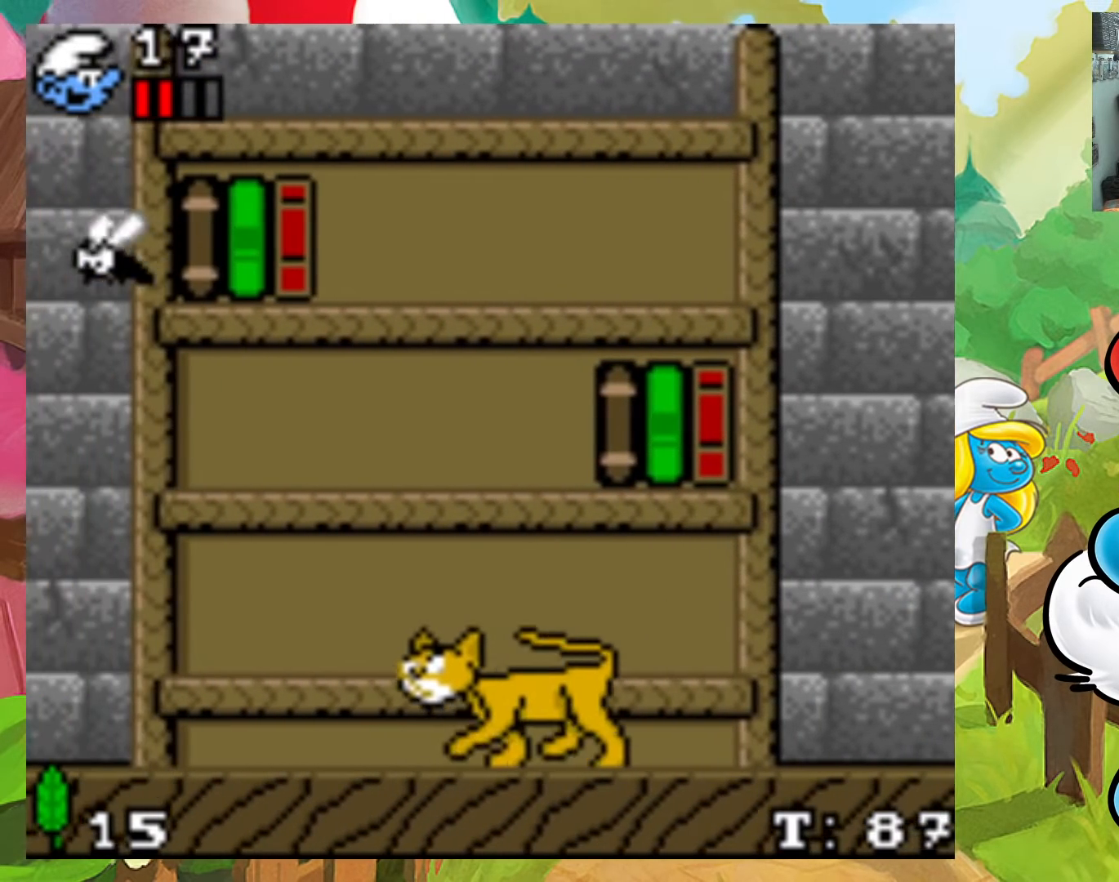
{"buttons": ["X", "DPAD_LEFT"], "events": [[283, "DPAD_RIGHT", "up"], [383, "A", "up"], [400, "DPAD_LEFT", "down"]]}
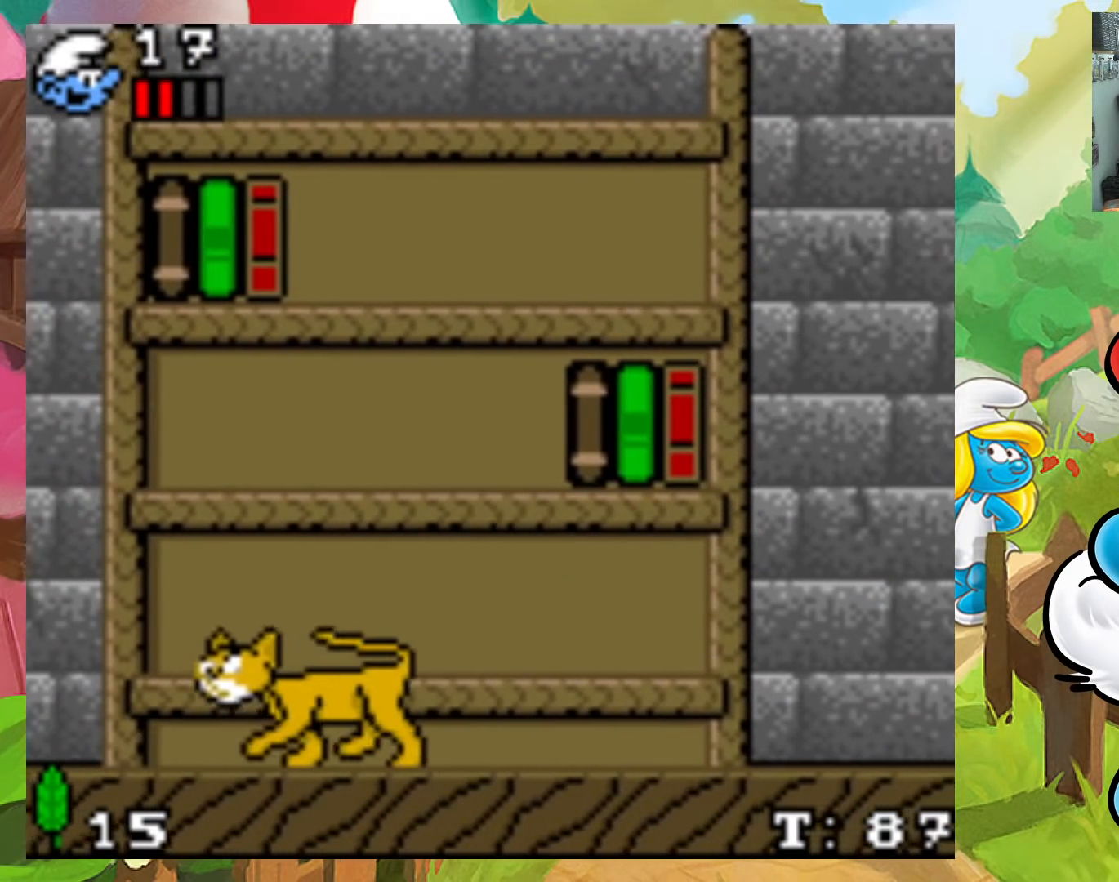
{"buttons": ["A", "X"], "events": [[17, "DPAD_LEFT", "up"], [100, "DPAD_RIGHT", "down"], [133, "DPAD_RIGHT", "up"], [183, "A", "down"]]}
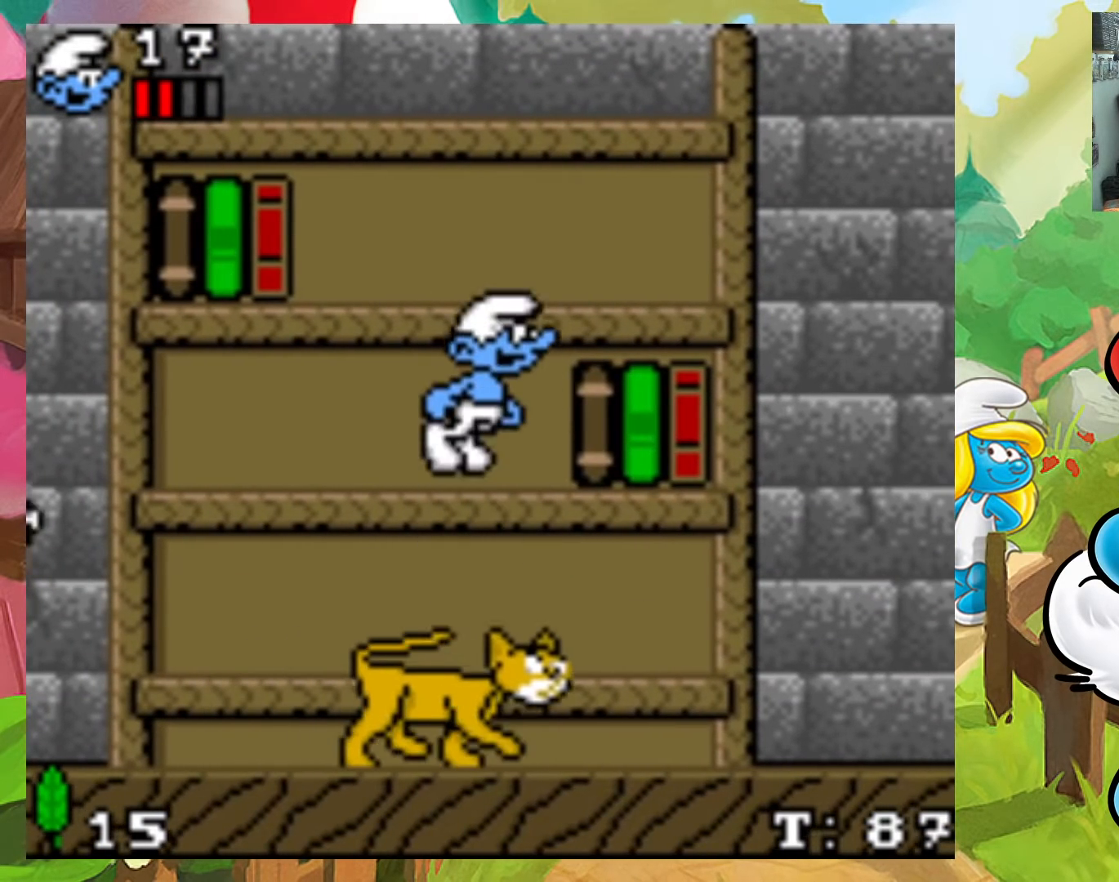
{"buttons": ["A", "X"], "events": [[50, "A", "up"], [67, "DPAD_LEFT", "down"], [167, "DPAD_LEFT", "up"], [350, "A", "down"]]}
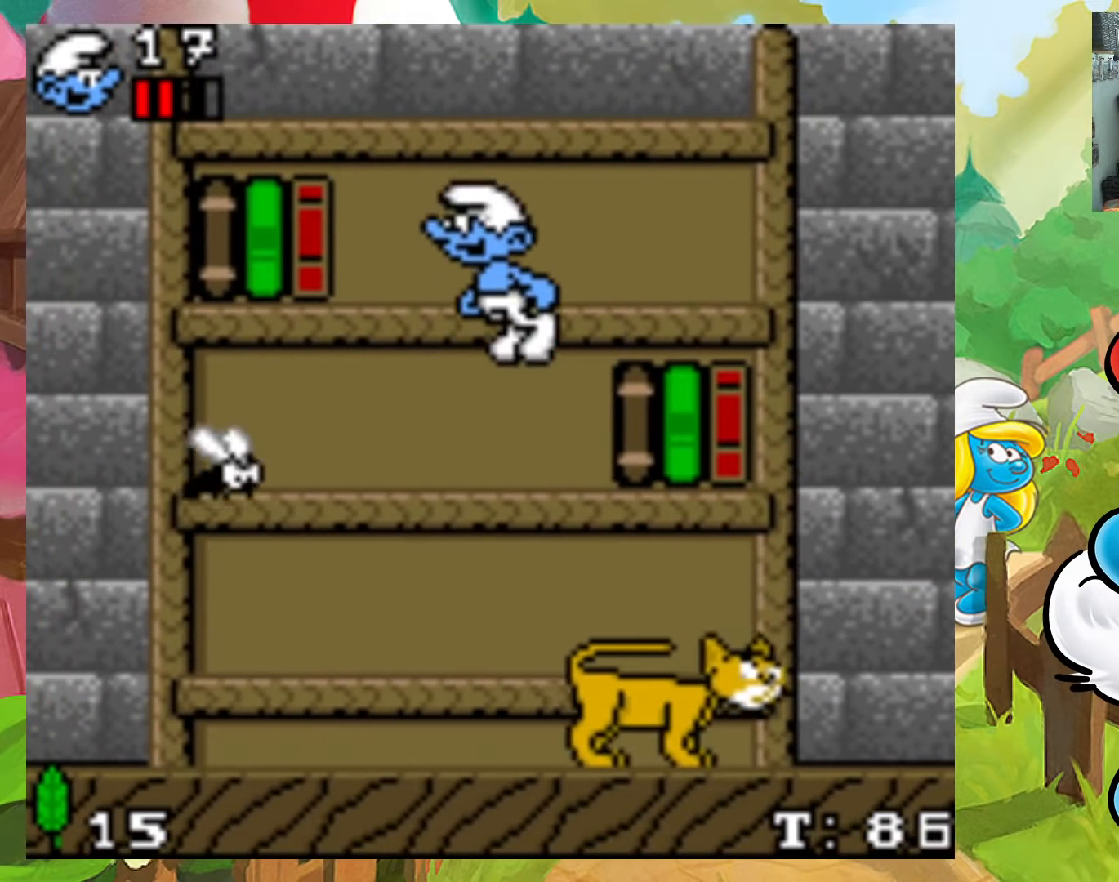
{"buttons": ["A", "X"], "events": [[167, "A", "up"], [450, "A", "down"]]}
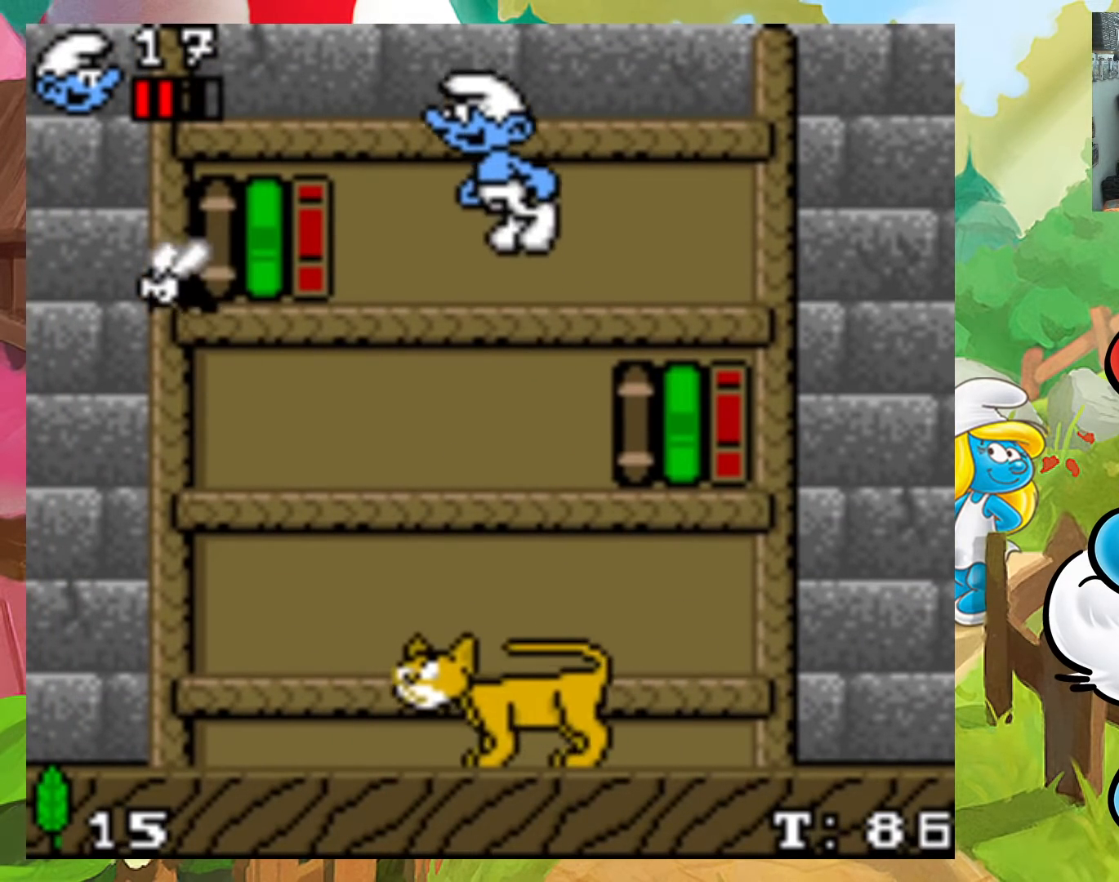
{"buttons": ["X", "DPAD_RIGHT"], "events": [[33, "DPAD_LEFT", "down"], [283, "A", "up"], [400, "DPAD_DOWN", "down"], [400, "DPAD_LEFT", "up"], [400, "DPAD_RIGHT", "down"], [417, "DPAD_DOWN", "up"]]}
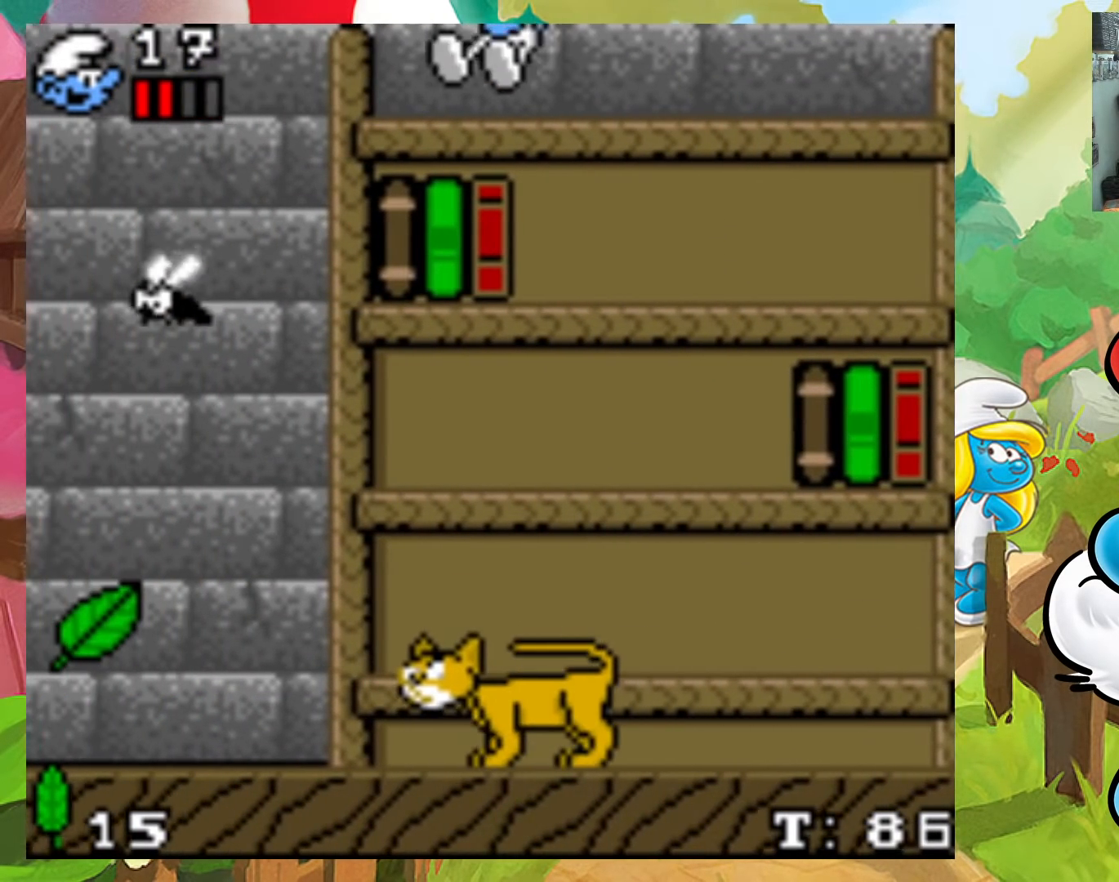
{"buttons": ["X", "DPAD_LEFT"], "events": [[100, "DPAD_RIGHT", "up"], [467, "DPAD_LEFT", "down"]]}
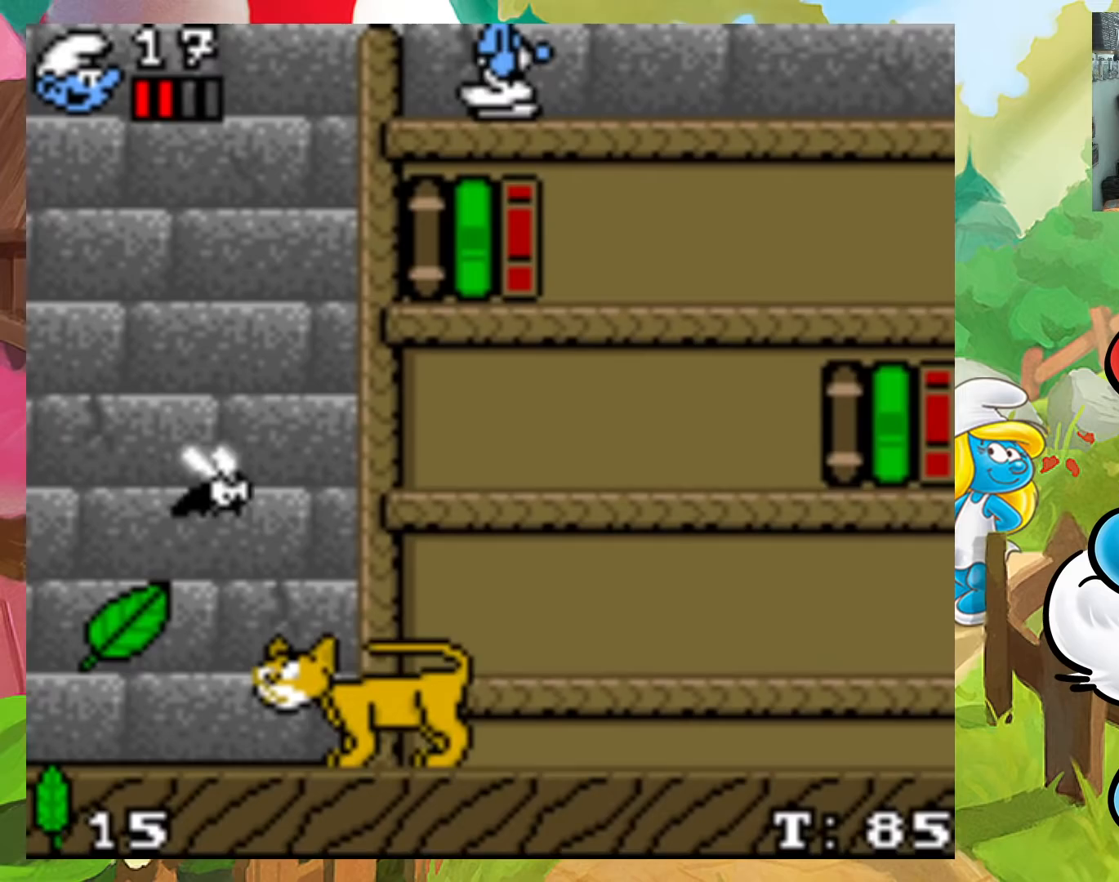
{"buttons": ["A", "X", "DPAD_LEFT"], "events": [[167, "A", "down"]]}
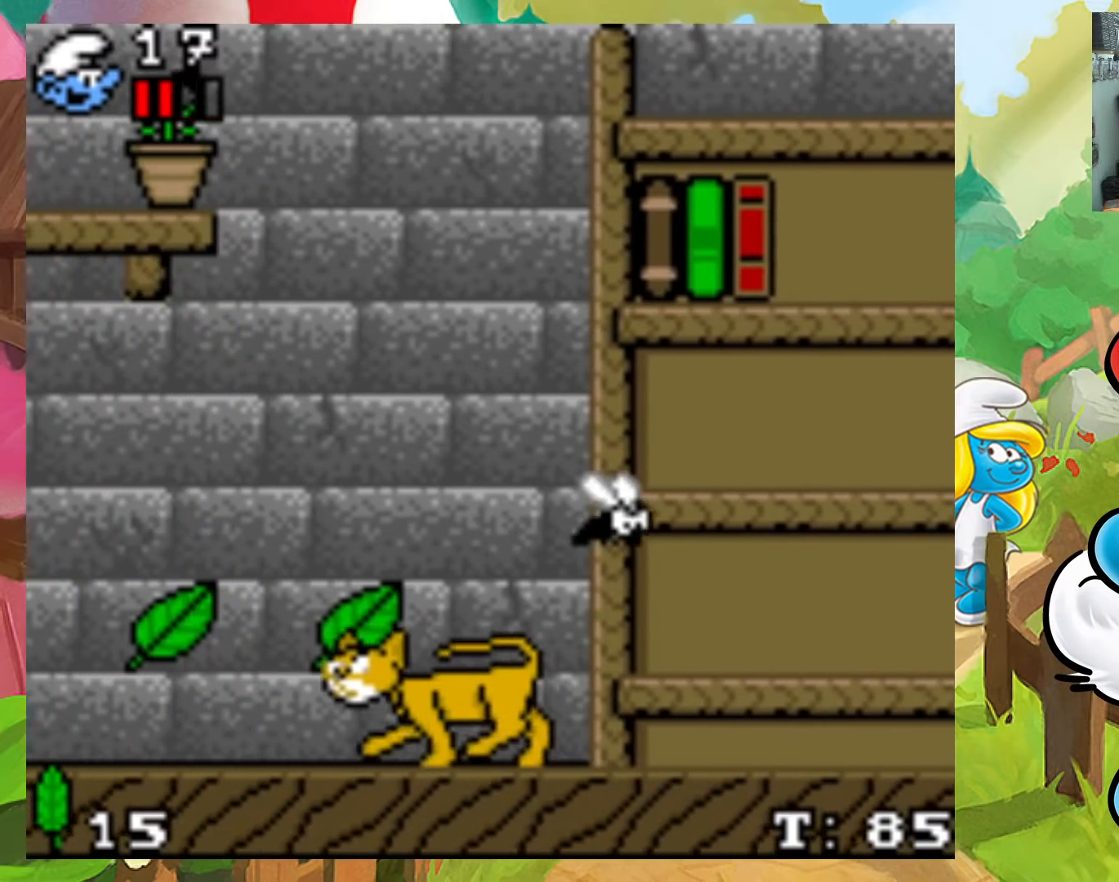
{"buttons": ["A", "X", "DPAD_LEFT"], "events": []}
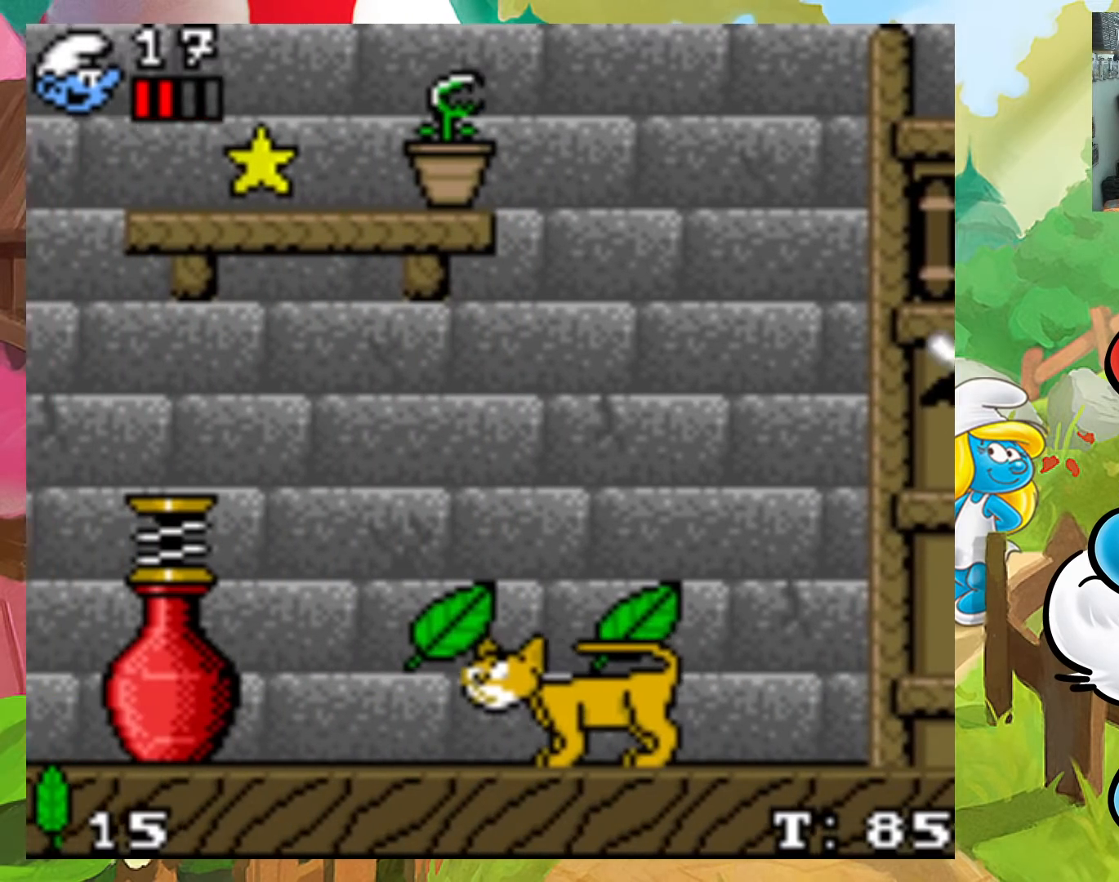
{"buttons": ["X"], "events": [[300, "A", "up"], [300, "DPAD_LEFT", "up"], [300, "DPAD_UP", "down"], [317, "DPAD_RIGHT", "down"], [317, "DPAD_UP", "up"], [467, "DPAD_RIGHT", "up"]]}
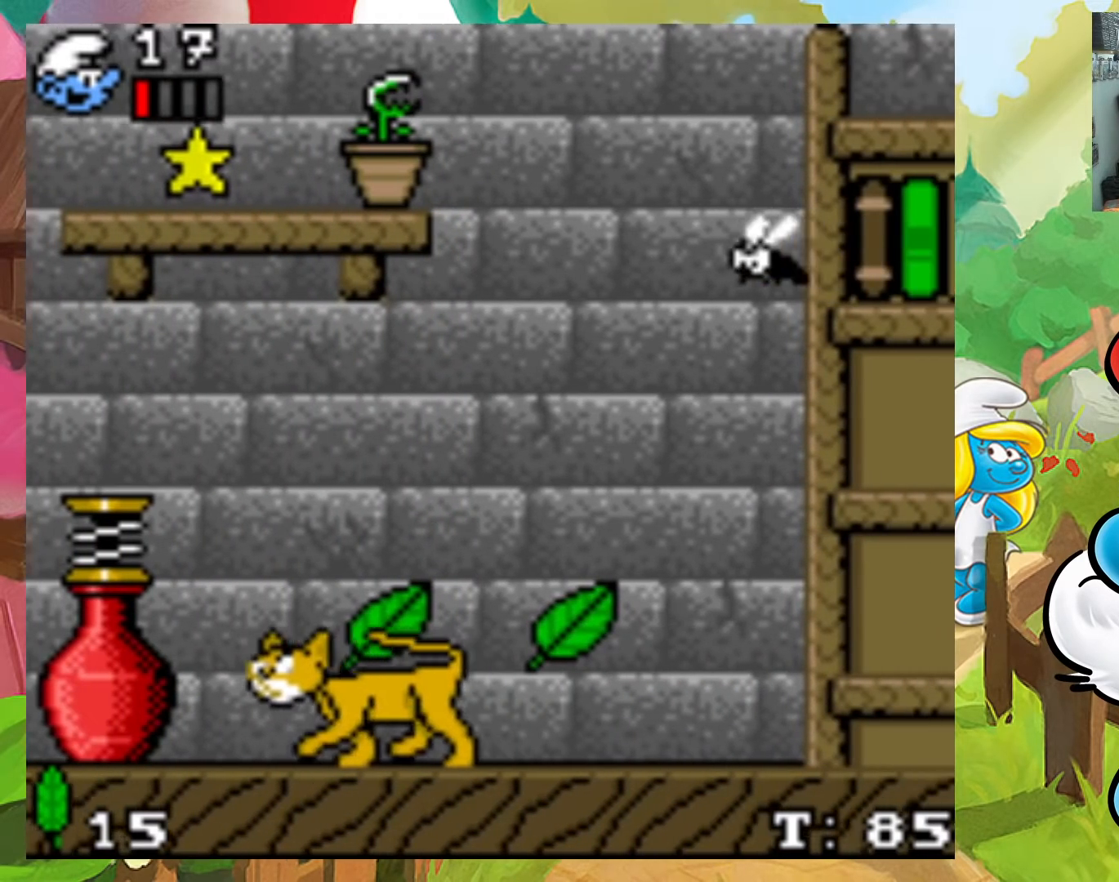
{"buttons": ["X", "DPAD_LEFT"], "events": [[100, "DPAD_LEFT", "down"]]}
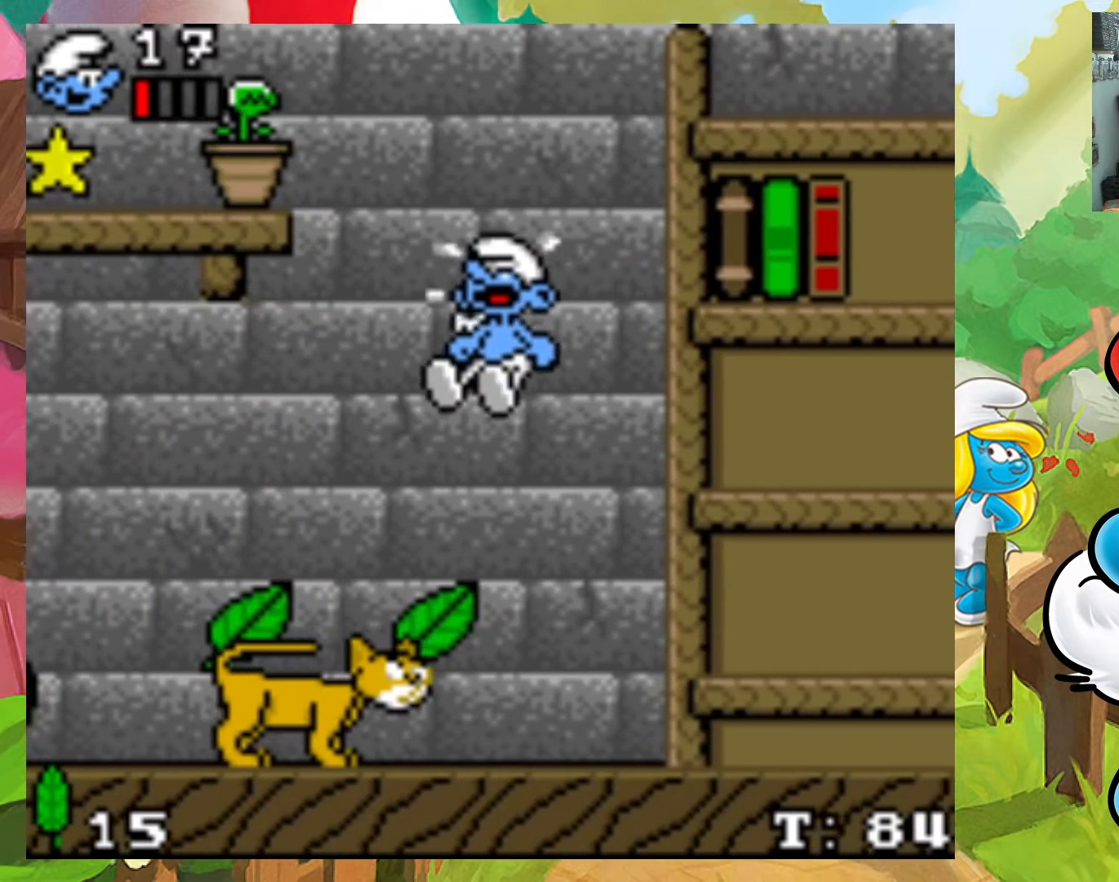
{"buttons": ["X", "DPAD_LEFT"], "events": []}
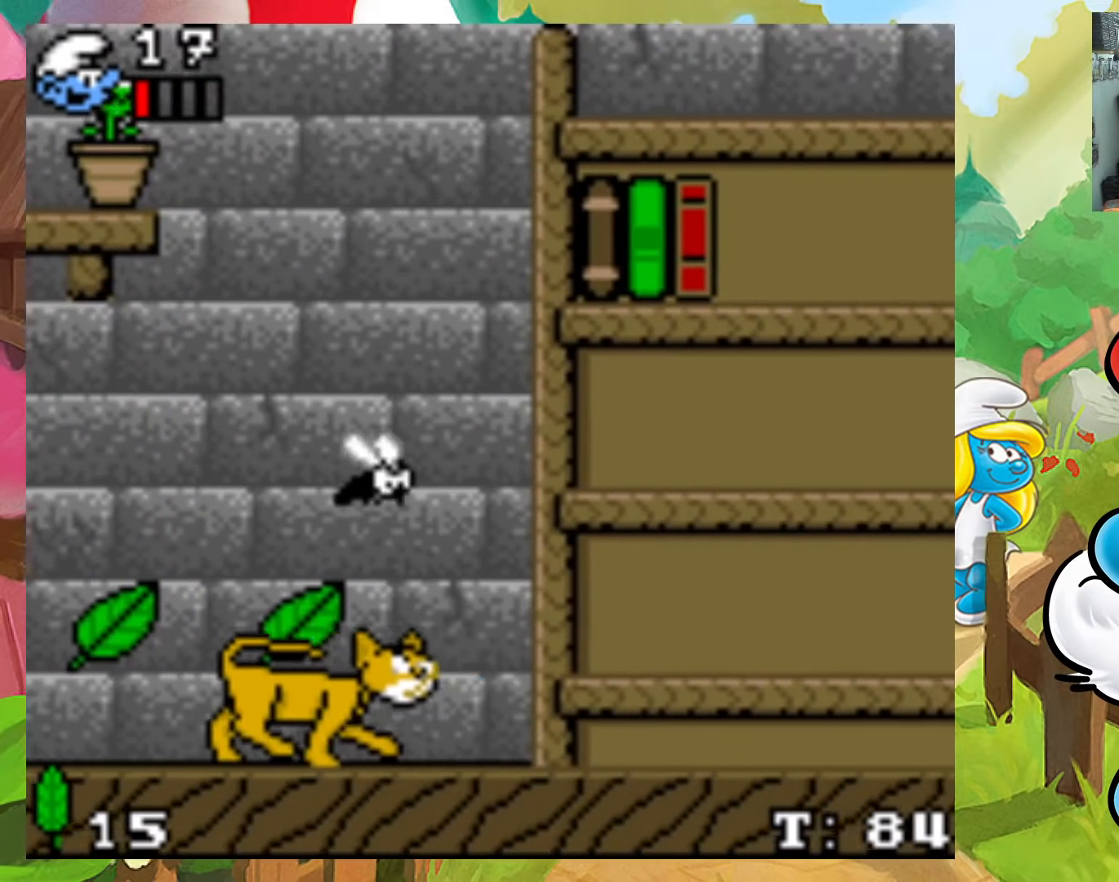
{"buttons": ["X", "DPAD_LEFT"], "events": []}
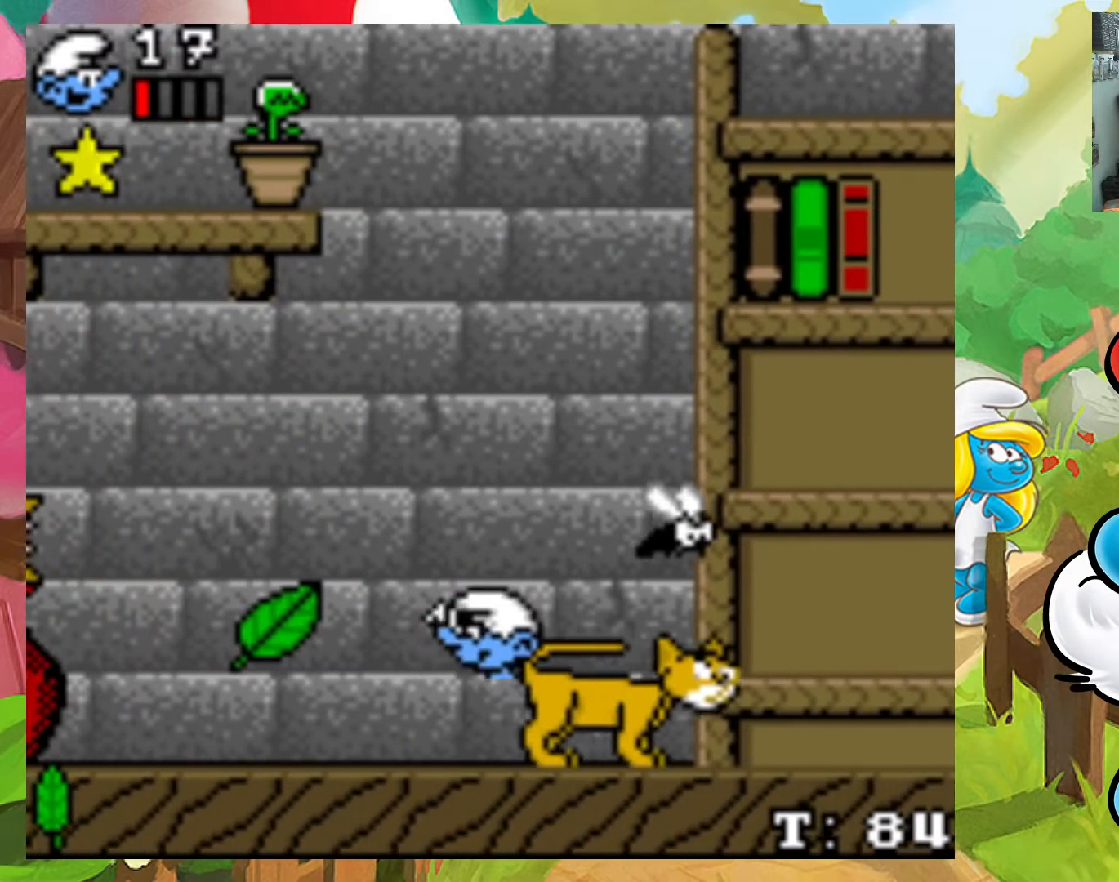
{"buttons": ["A", "X", "DPAD_LEFT"], "events": [[217, "A", "down"]]}
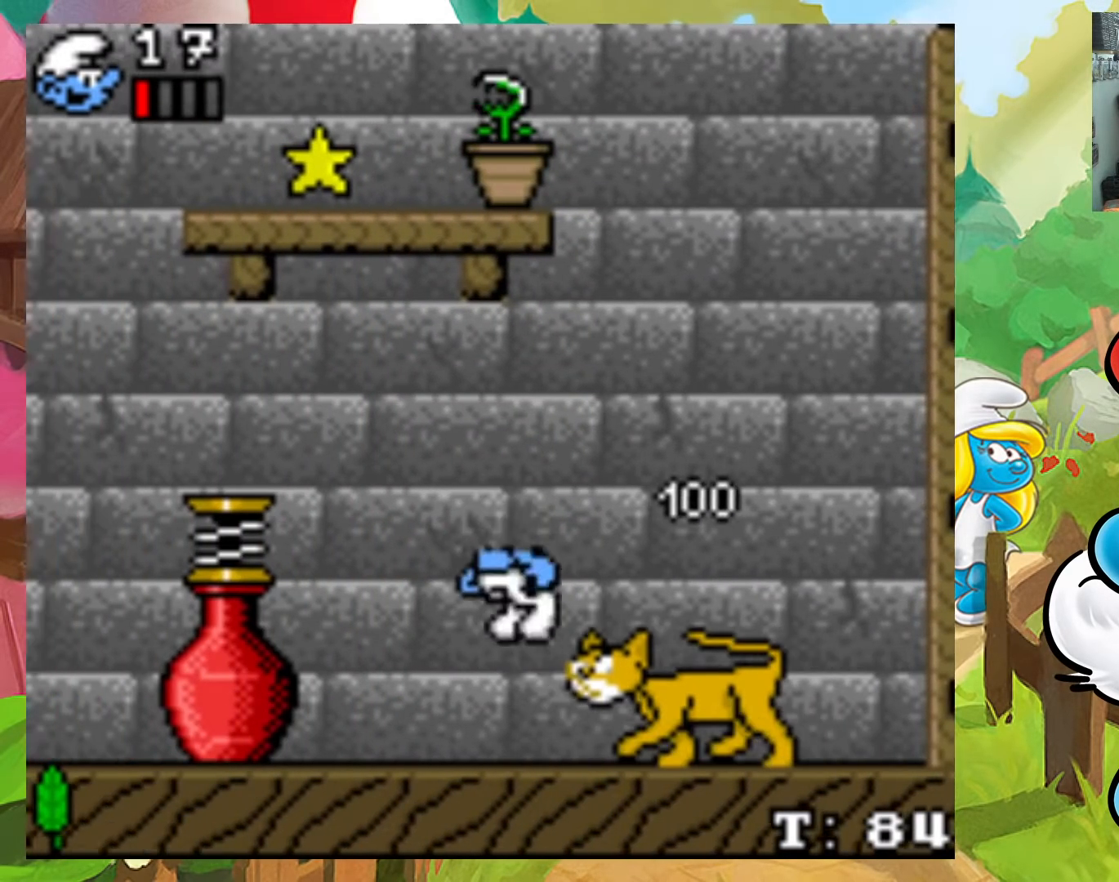
{"buttons": ["X"], "events": [[233, "DPAD_DOWN", "down"], [233, "DPAD_LEFT", "up"], [250, "DPAD_DOWN", "up"], [250, "DPAD_RIGHT", "down"], [467, "A", "up"], [467, "DPAD_RIGHT", "up"]]}
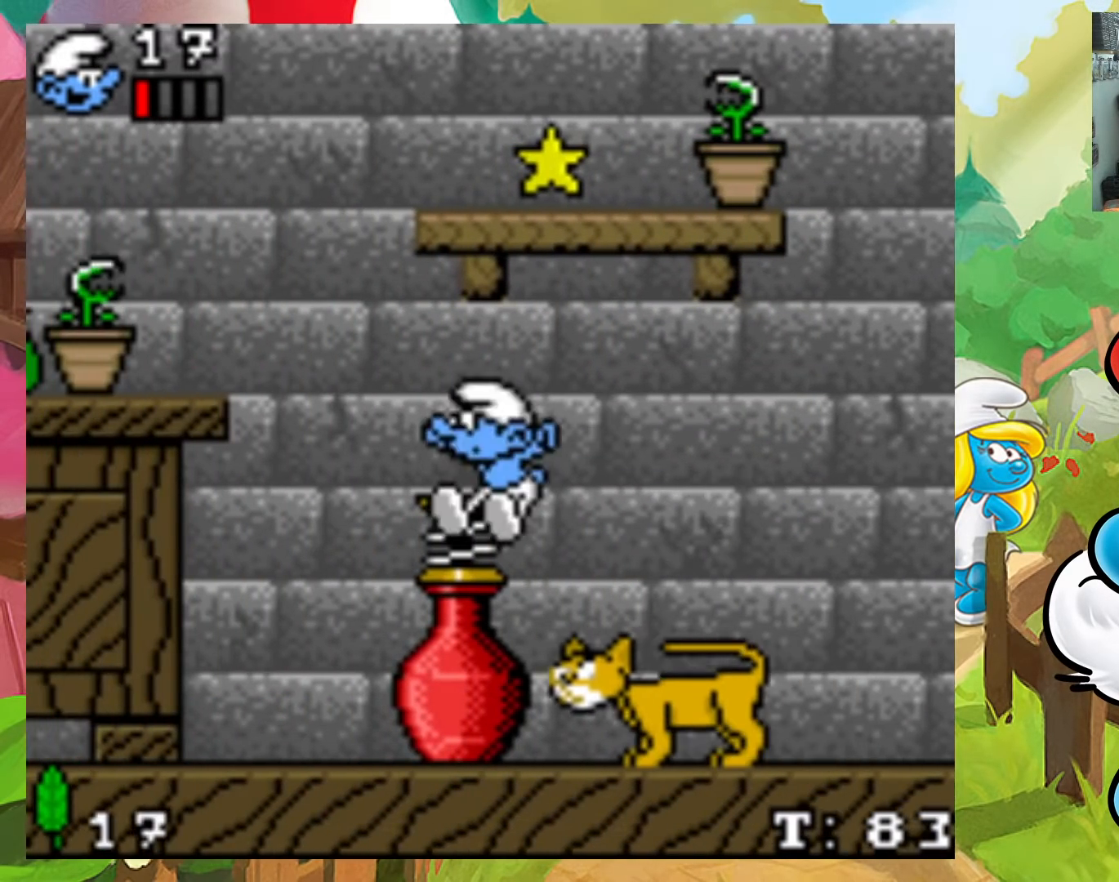
{"buttons": ["X"], "events": [[83, "DPAD_RIGHT", "down"], [200, "DPAD_RIGHT", "up"], [267, "A", "down"], [483, "A", "up"]]}
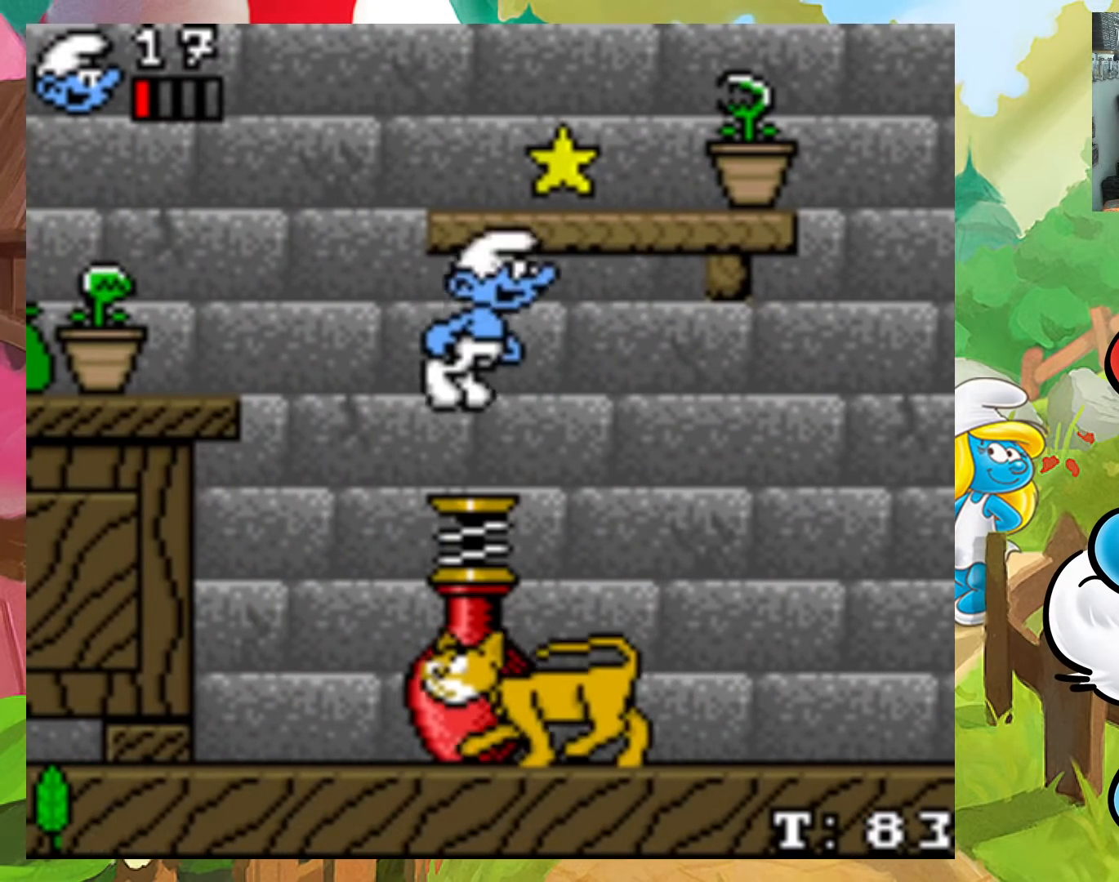
{"buttons": ["A", "X"], "events": [[100, "A", "down"]]}
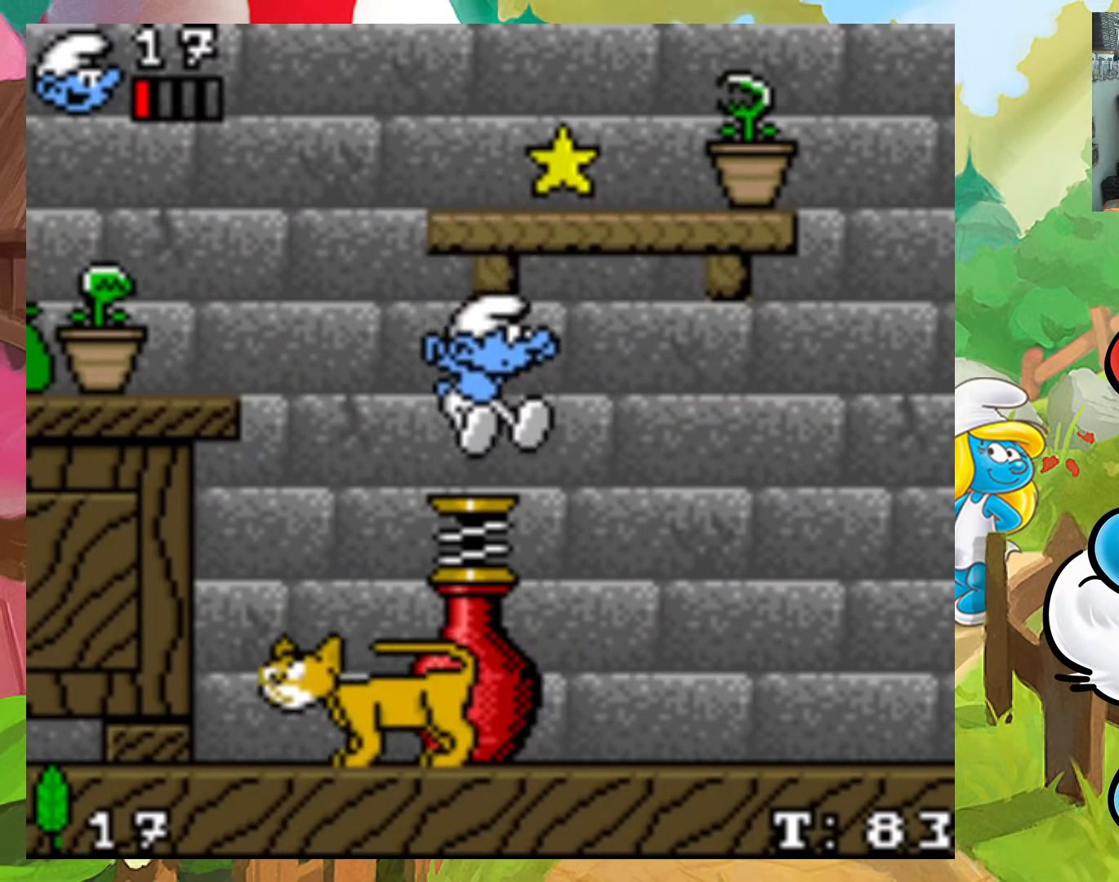
{"buttons": ["X", "DPAD_LEFT"], "events": [[267, "DPAD_RIGHT", "down"], [400, "A", "up"], [417, "DPAD_RIGHT", "up"], [500, "DPAD_LEFT", "down"]]}
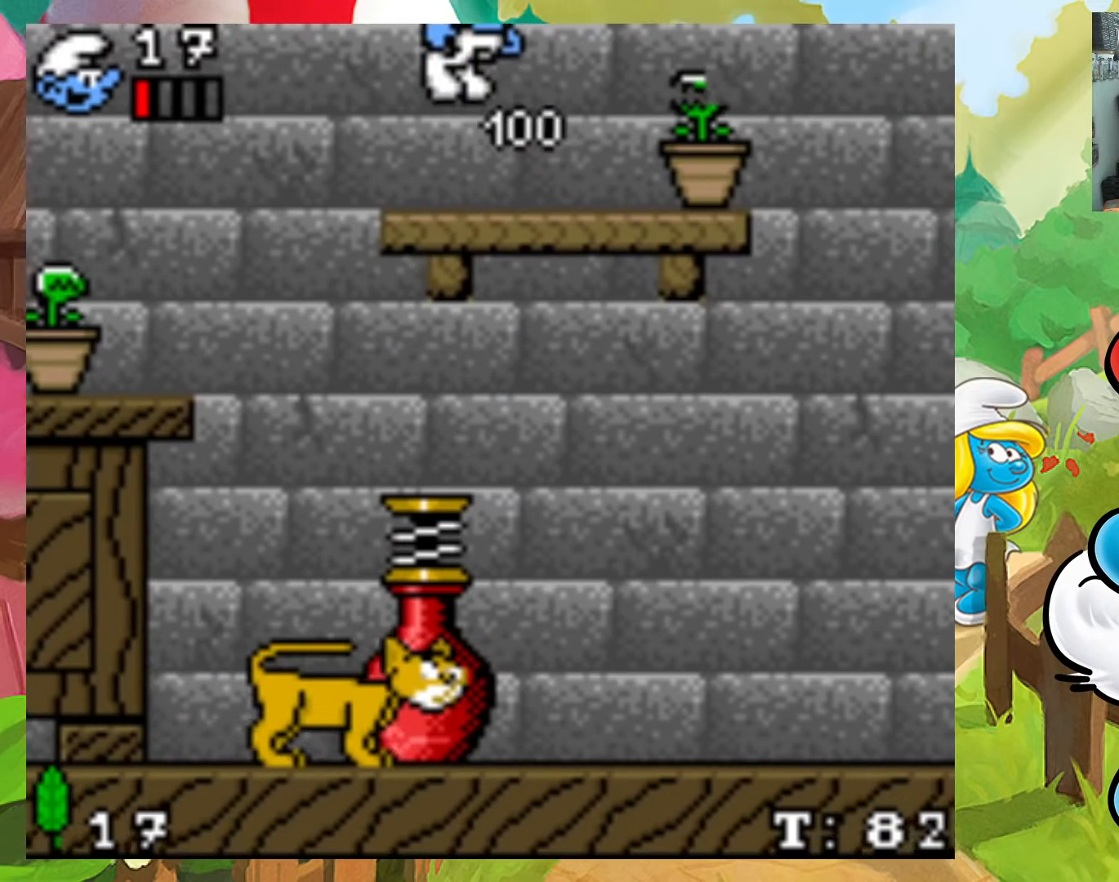
{"buttons": ["X"], "events": [[117, "DPAD_LEFT", "up"]]}